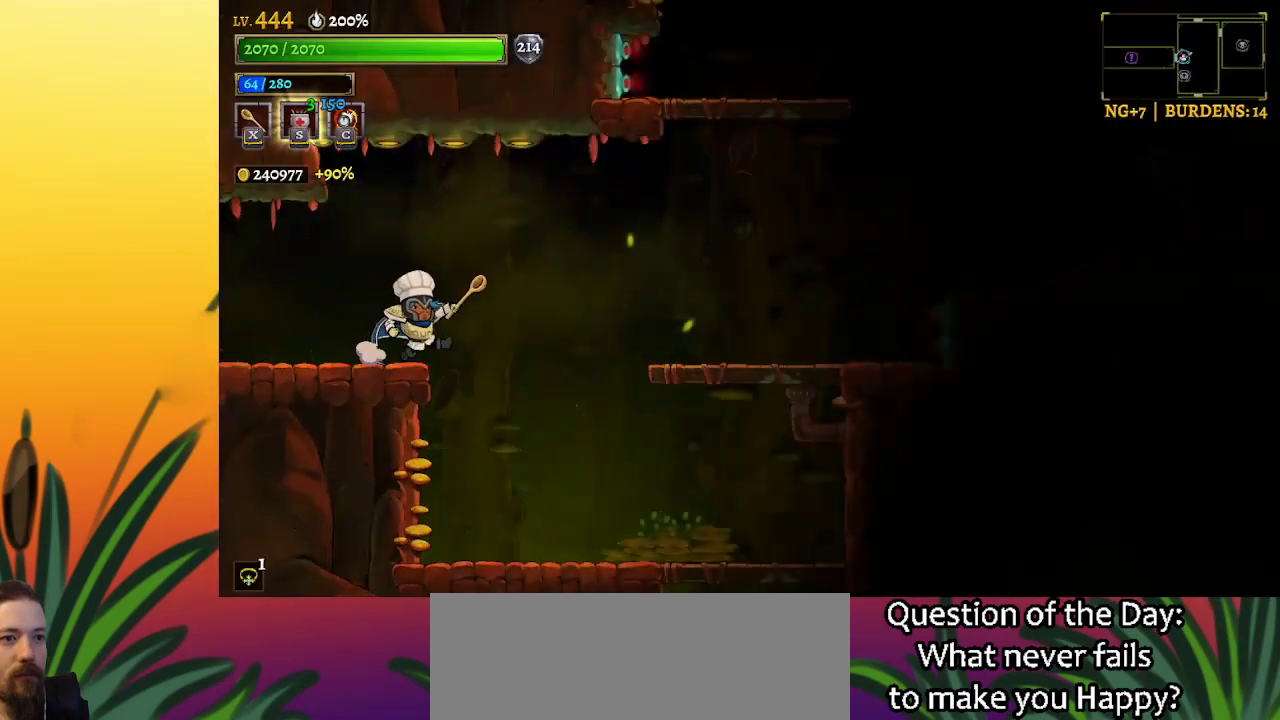
Gameplay with keyboard; each line is a JSON object with the keys held at the frame after it. "events" lists presses ("down") and releases ("up") of "a", "c", "d", "down", "left", "right", "s", "up", "x" and "z" between this image and that frame as [ms after this image, input, new state], when the widget could be followed in between. No other keys are recorded. Mouse input is not recorded.
{"keys": [], "events": [[50, "z", "down"], [184, "z", "up"], [367, "right", "up"]]}
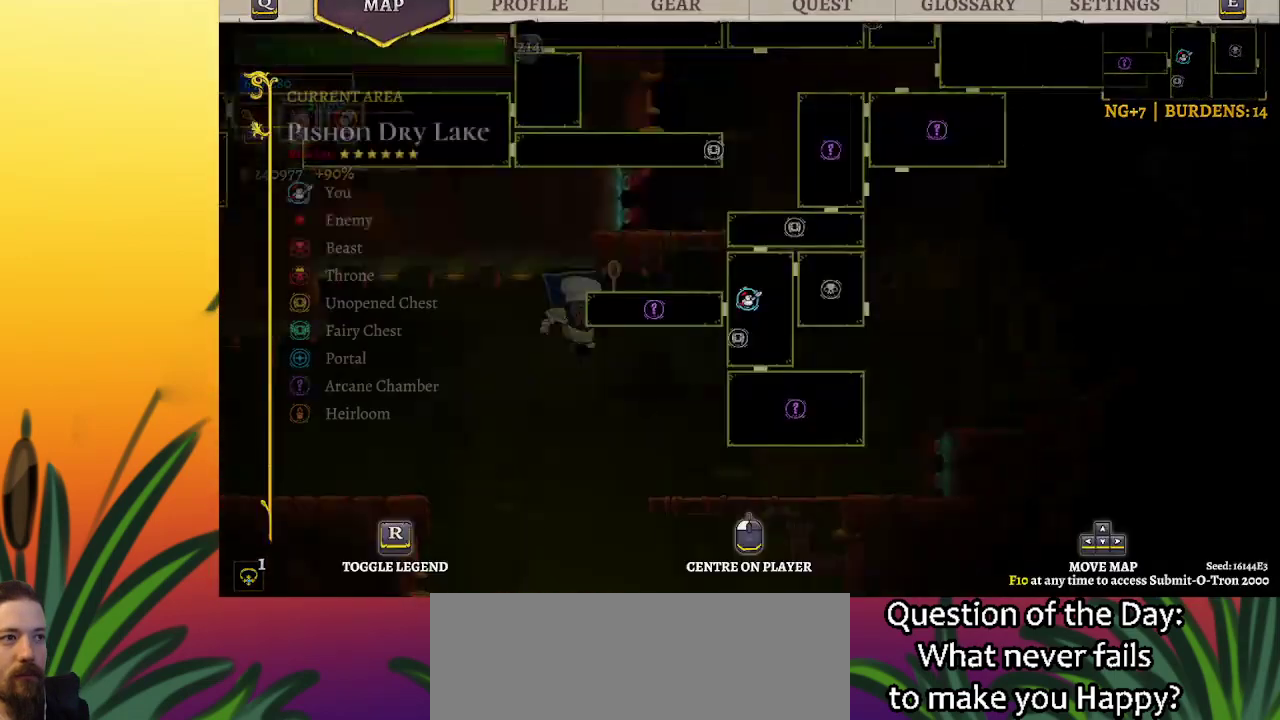
{"keys": ["right"], "events": [[434, "right", "down"]]}
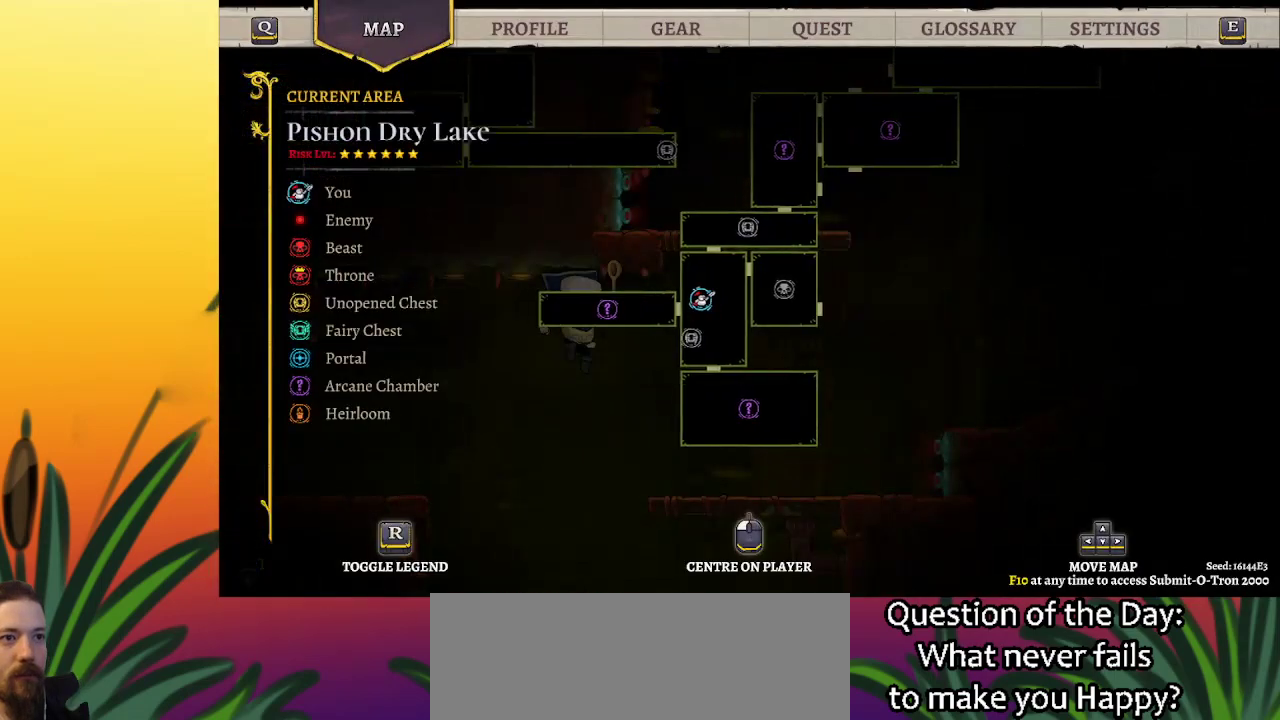
{"keys": ["right"], "events": [[167, "up", "down"], [400, "up", "up"]]}
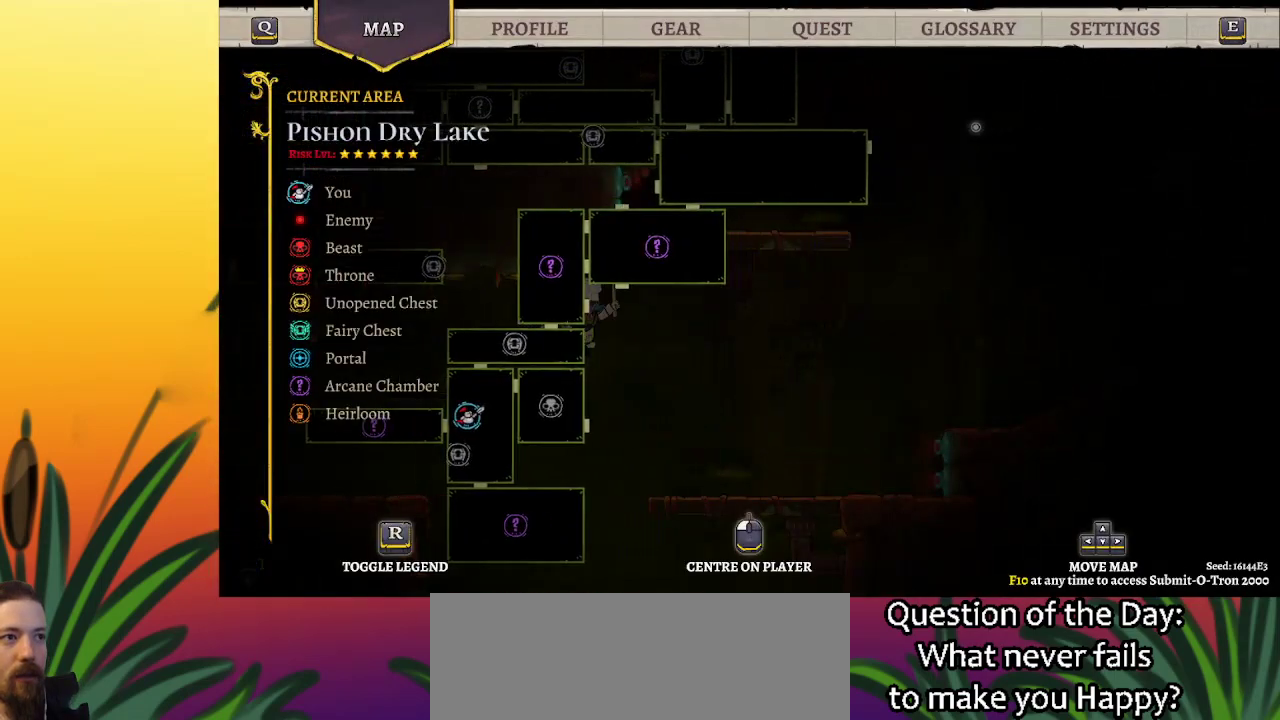
{"keys": [], "events": [[184, "up", "down"], [317, "up", "up"], [417, "right", "up"]]}
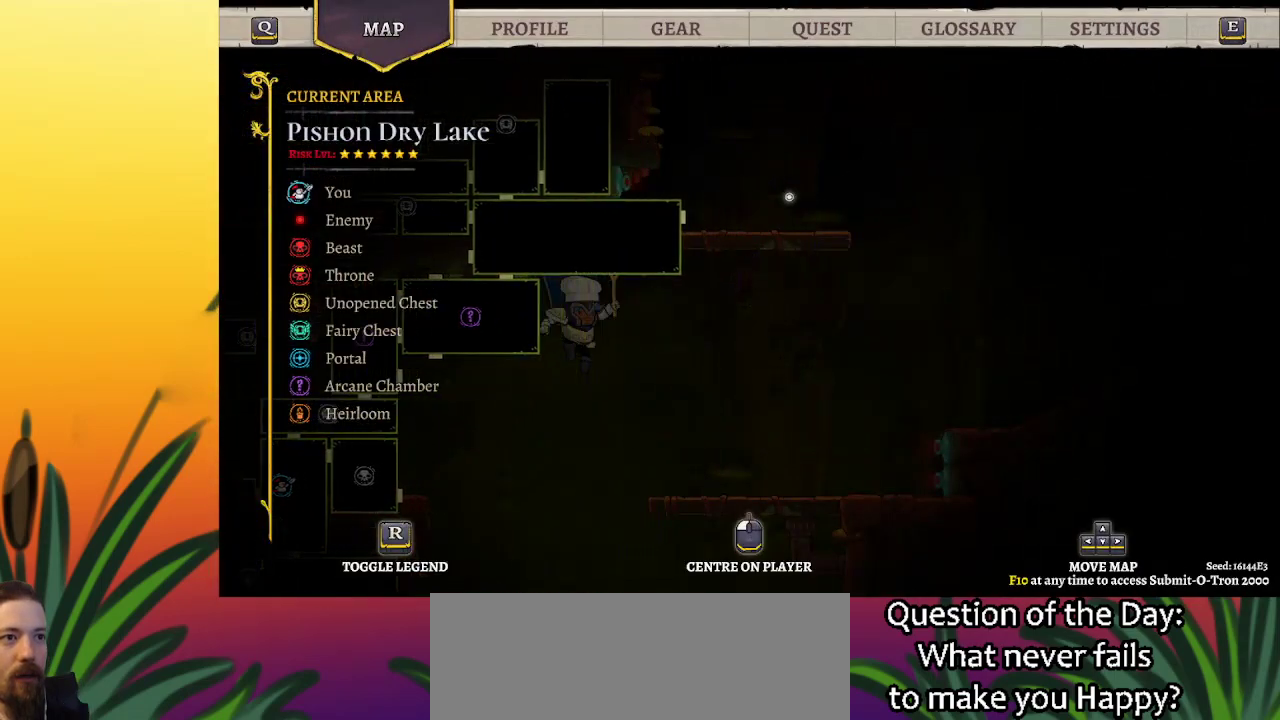
{"keys": ["left"], "events": [[150, "up", "down"], [334, "left", "down"], [384, "up", "up"]]}
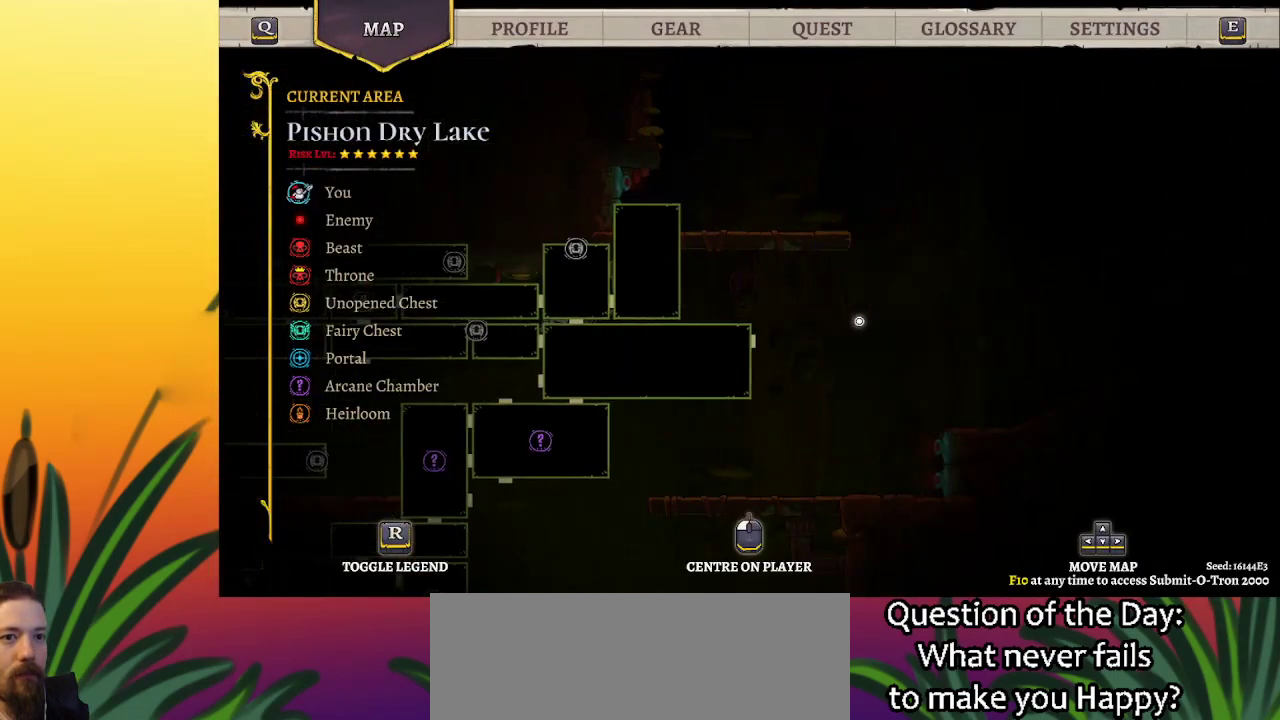
{"keys": [], "events": [[500, "left", "up"]]}
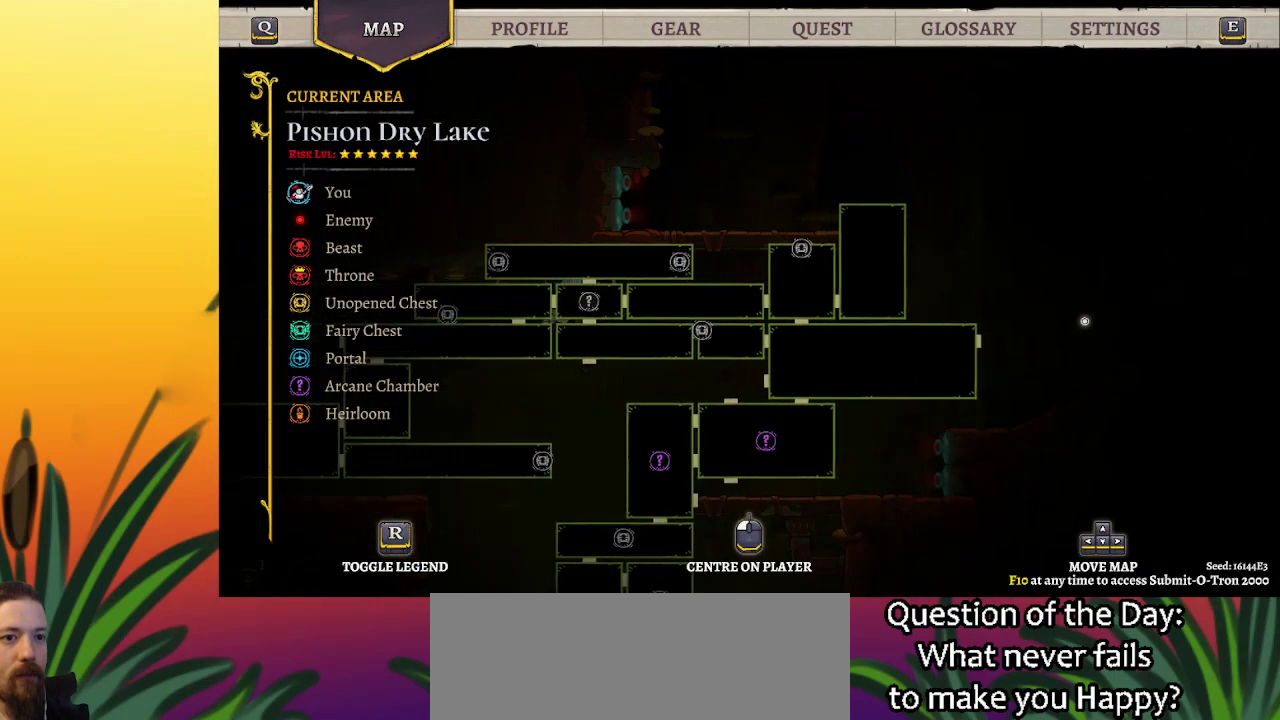
{"keys": ["right"], "events": [[50, "right", "down"]]}
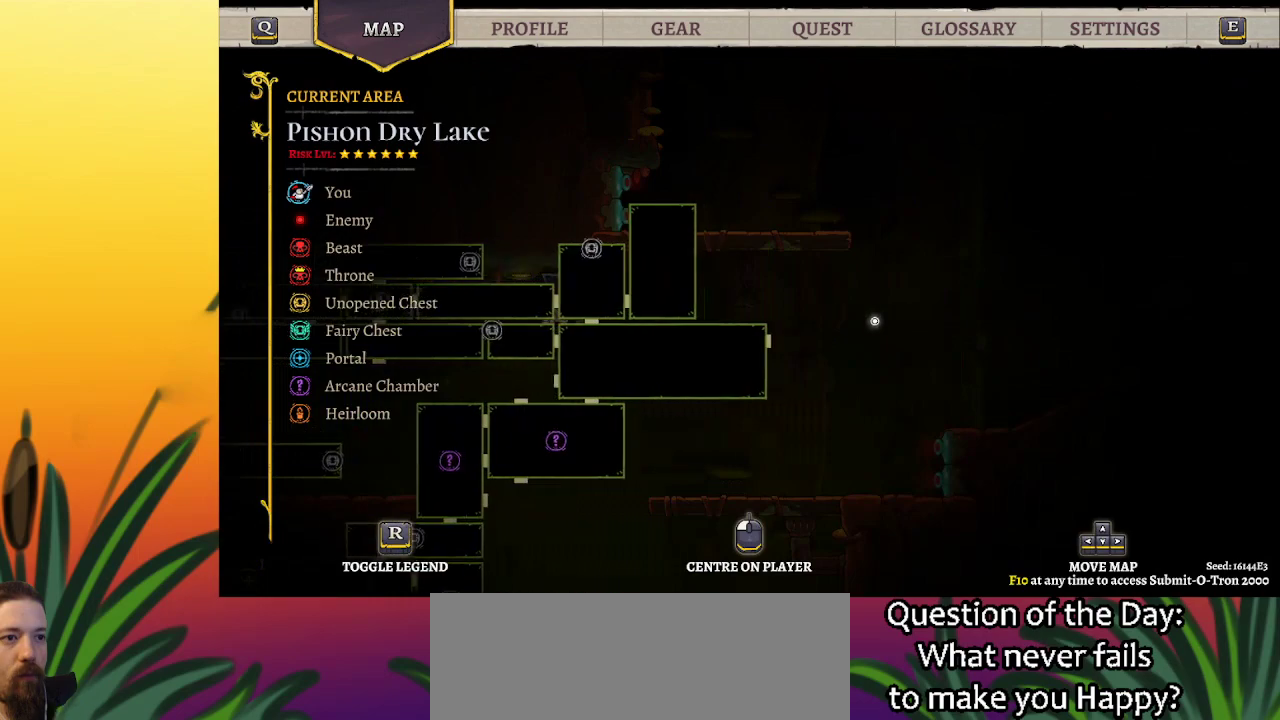
{"keys": [], "events": [[250, "right", "up"]]}
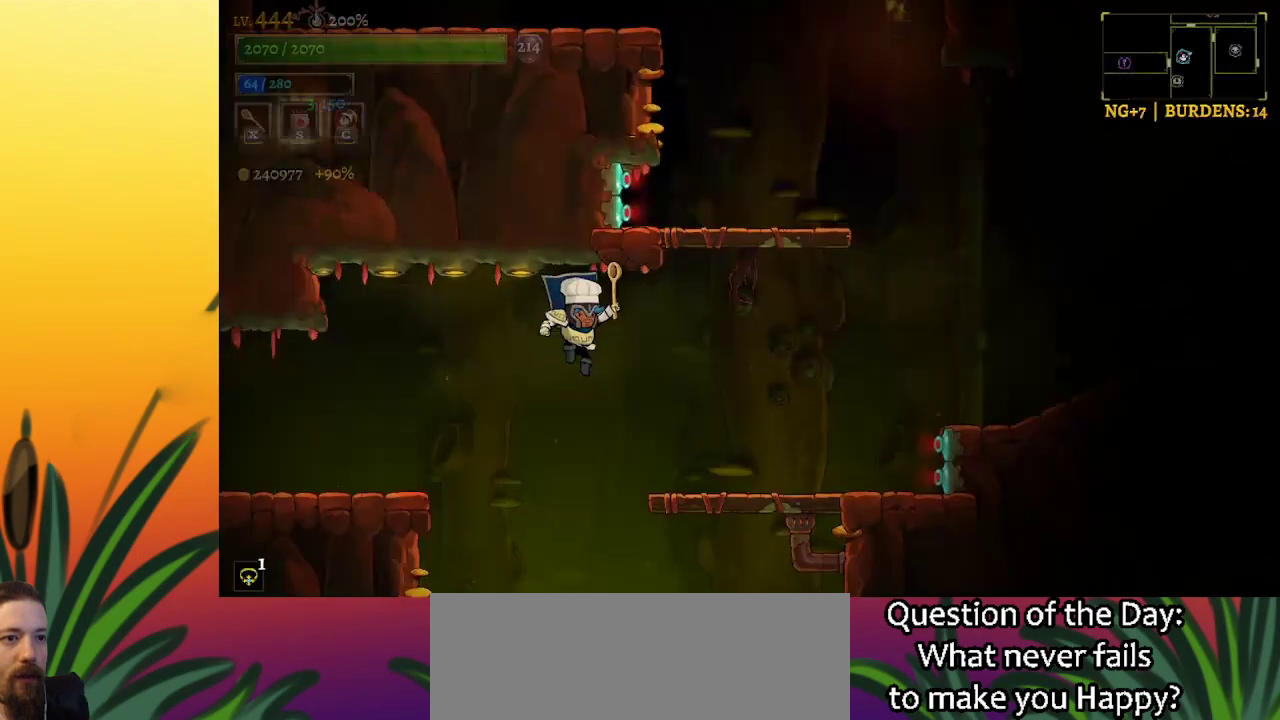
{"keys": [], "events": [[34, "right", "down"], [217, "right", "up"]]}
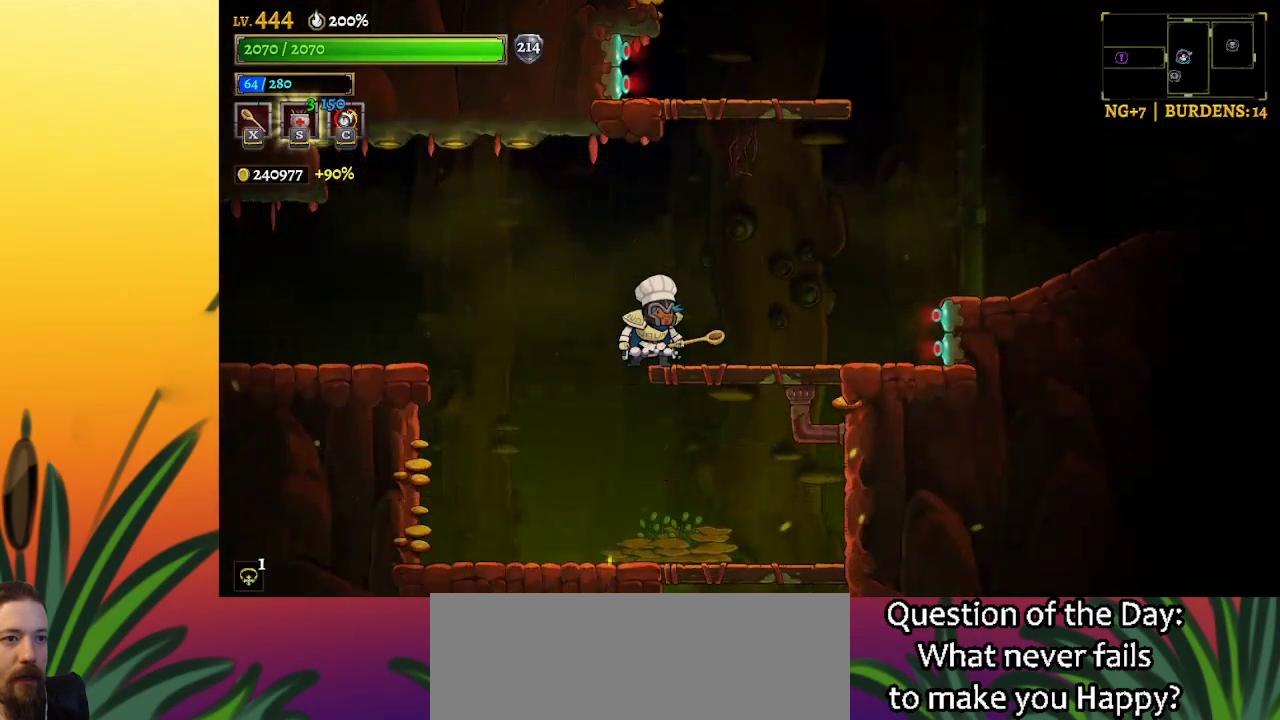
{"keys": ["z"], "events": [[84, "right", "down"], [284, "z", "down"], [467, "right", "up"]]}
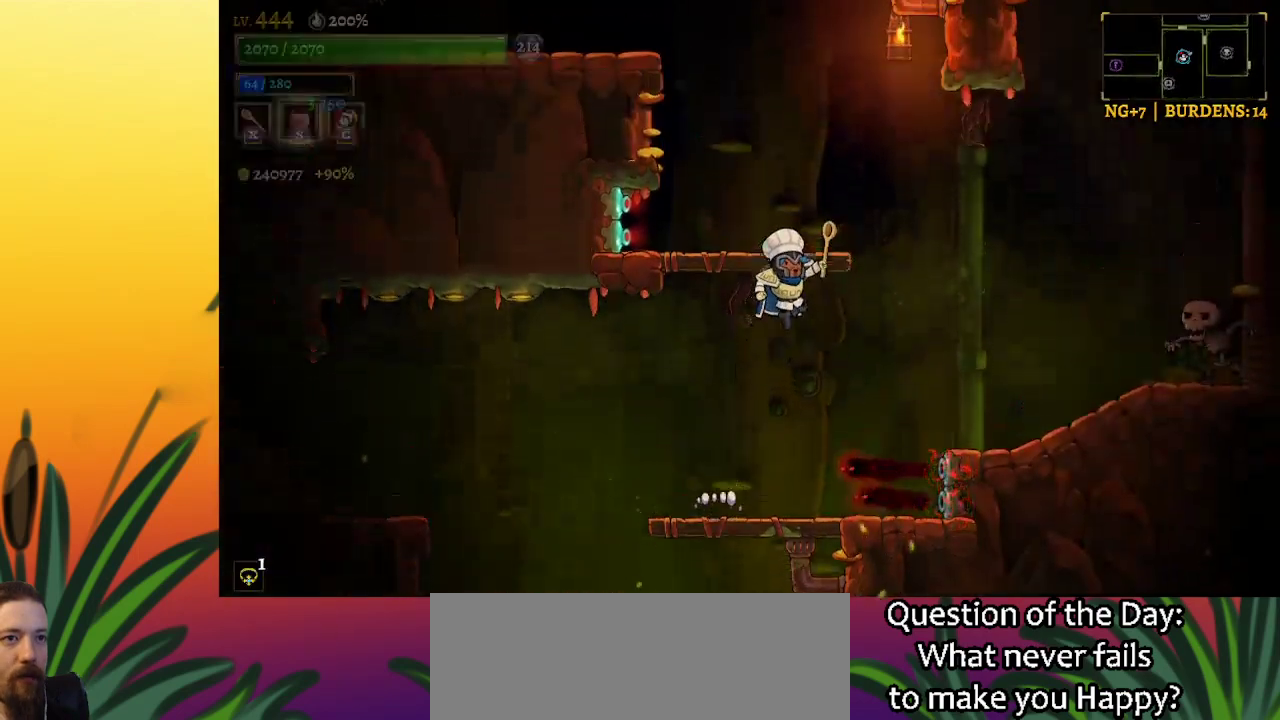
{"keys": ["z"], "events": [[200, "right", "down"], [250, "z", "up"], [317, "right", "up"], [484, "z", "down"]]}
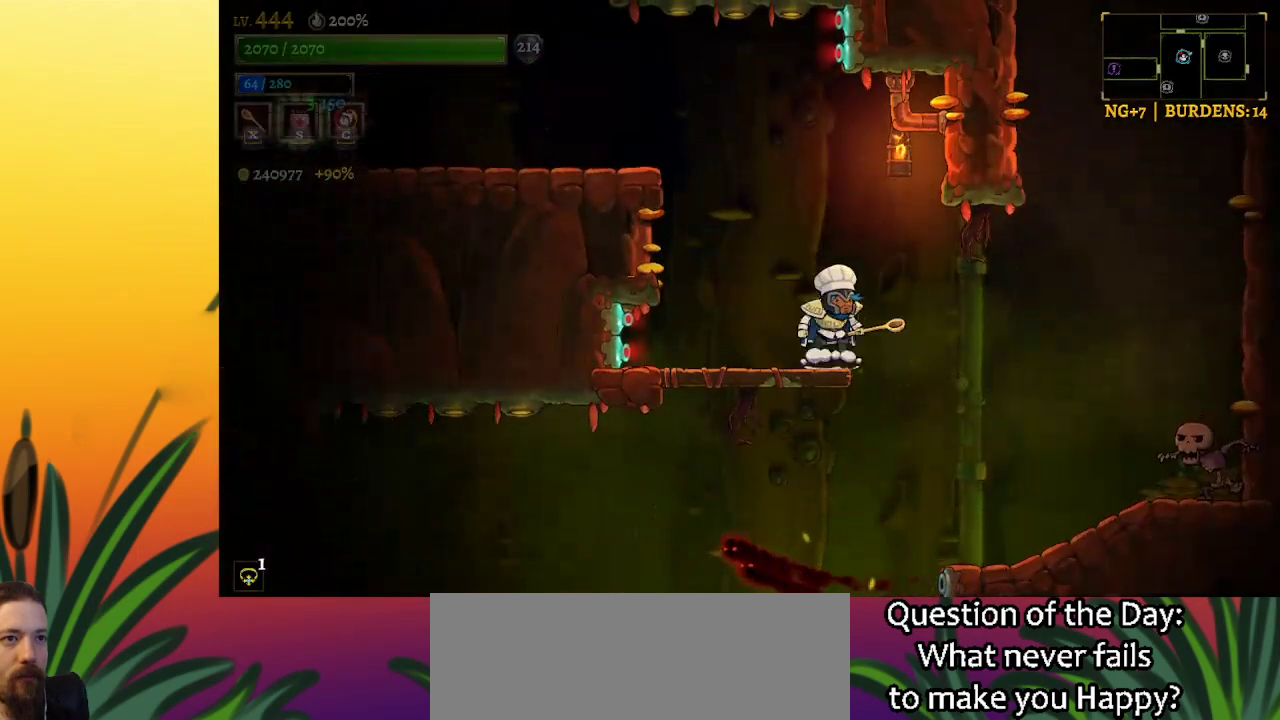
{"keys": ["left"], "events": [[34, "left", "down"], [334, "z", "up"]]}
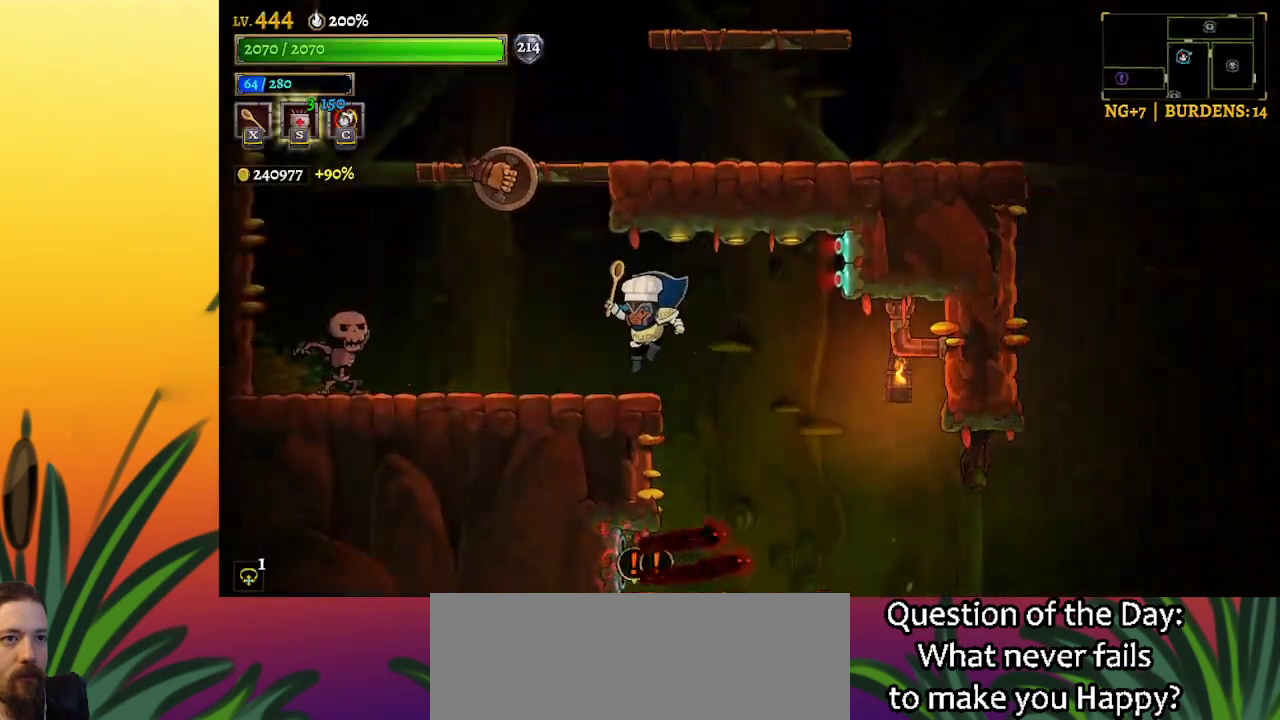
{"keys": ["z"], "events": [[200, "left", "up"], [250, "z", "down"], [317, "right", "down"], [450, "right", "up"]]}
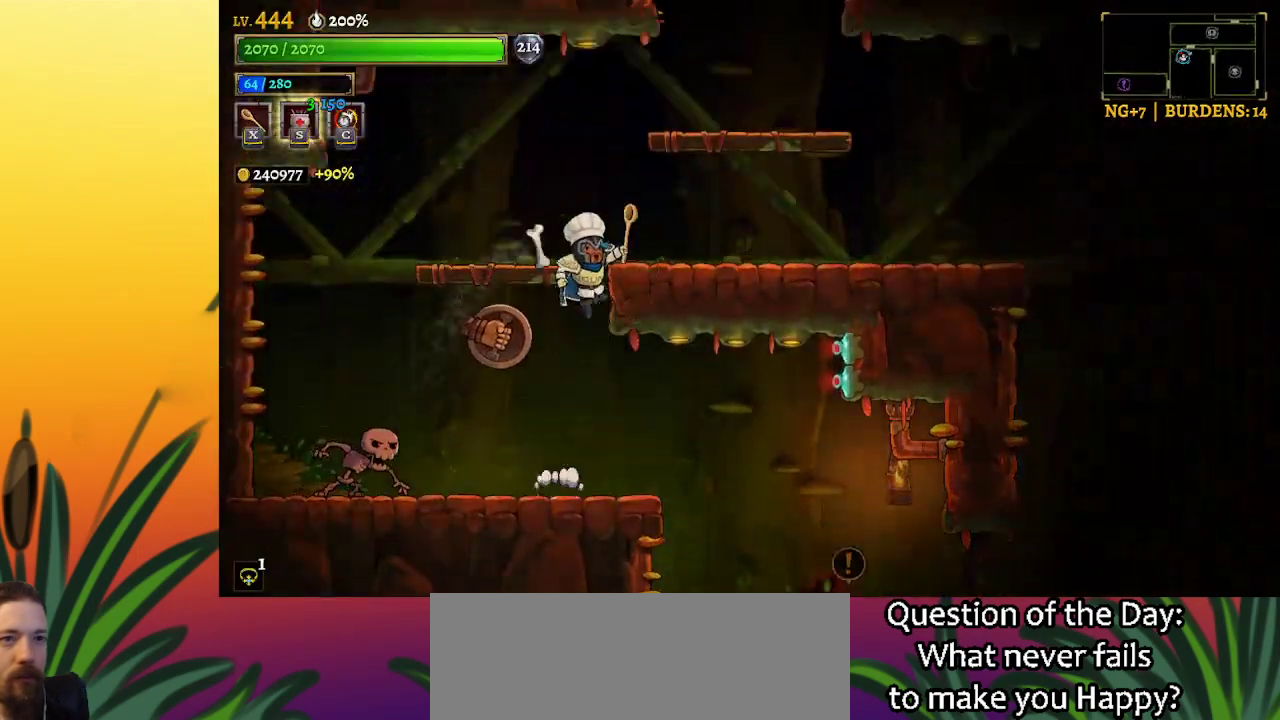
{"keys": ["right"], "events": [[150, "right", "down"], [334, "z", "up"]]}
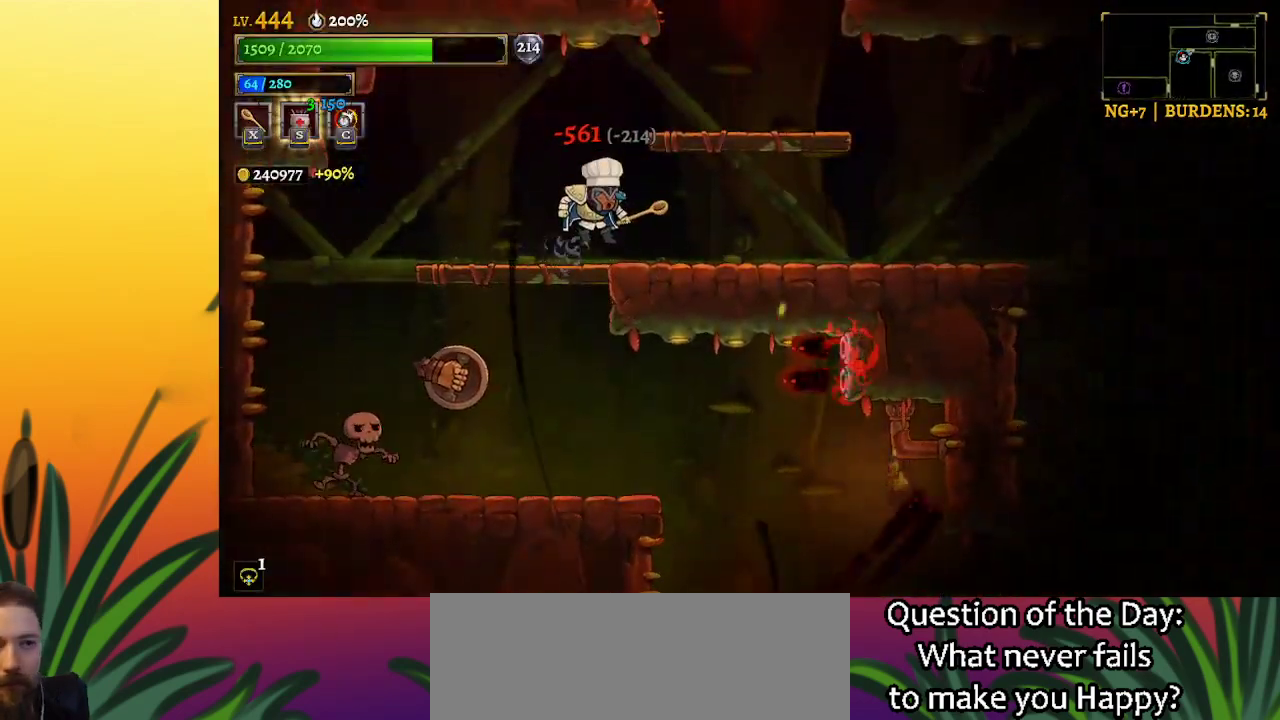
{"keys": ["right"], "events": [[167, "z", "down"], [300, "z", "up"]]}
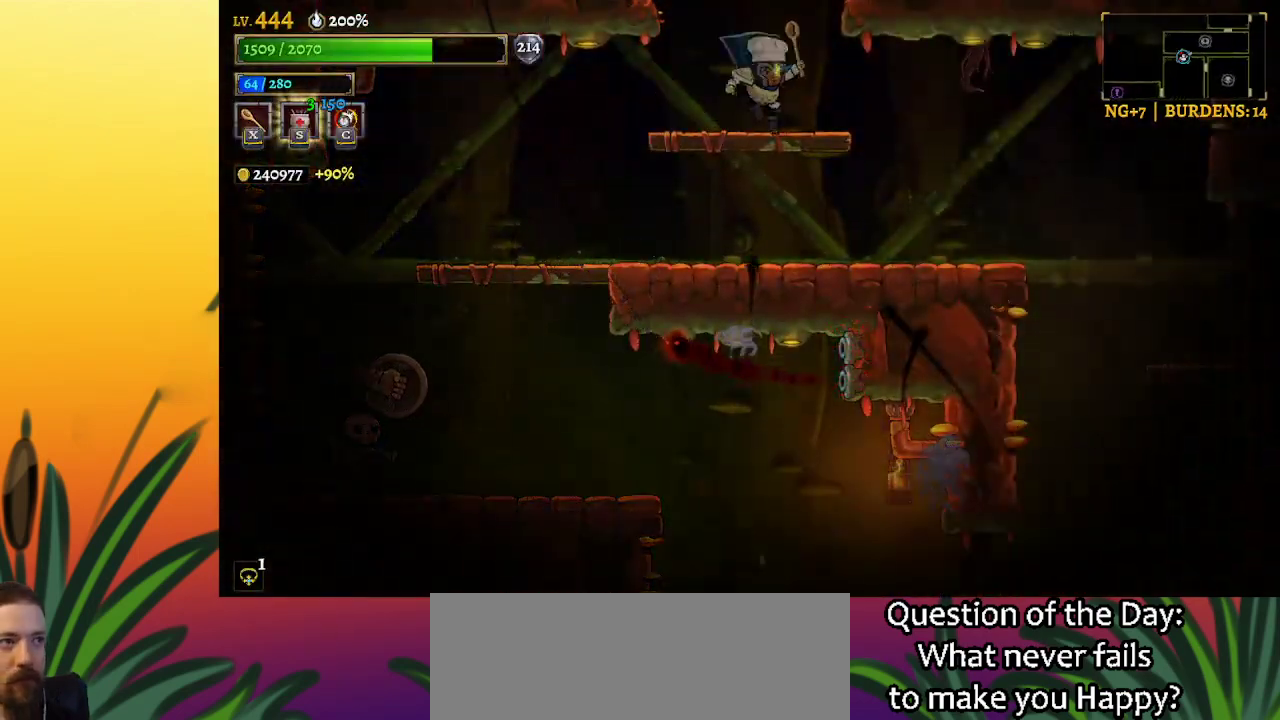
{"keys": [], "events": [[34, "right", "up"], [167, "z", "down"], [367, "z", "up"]]}
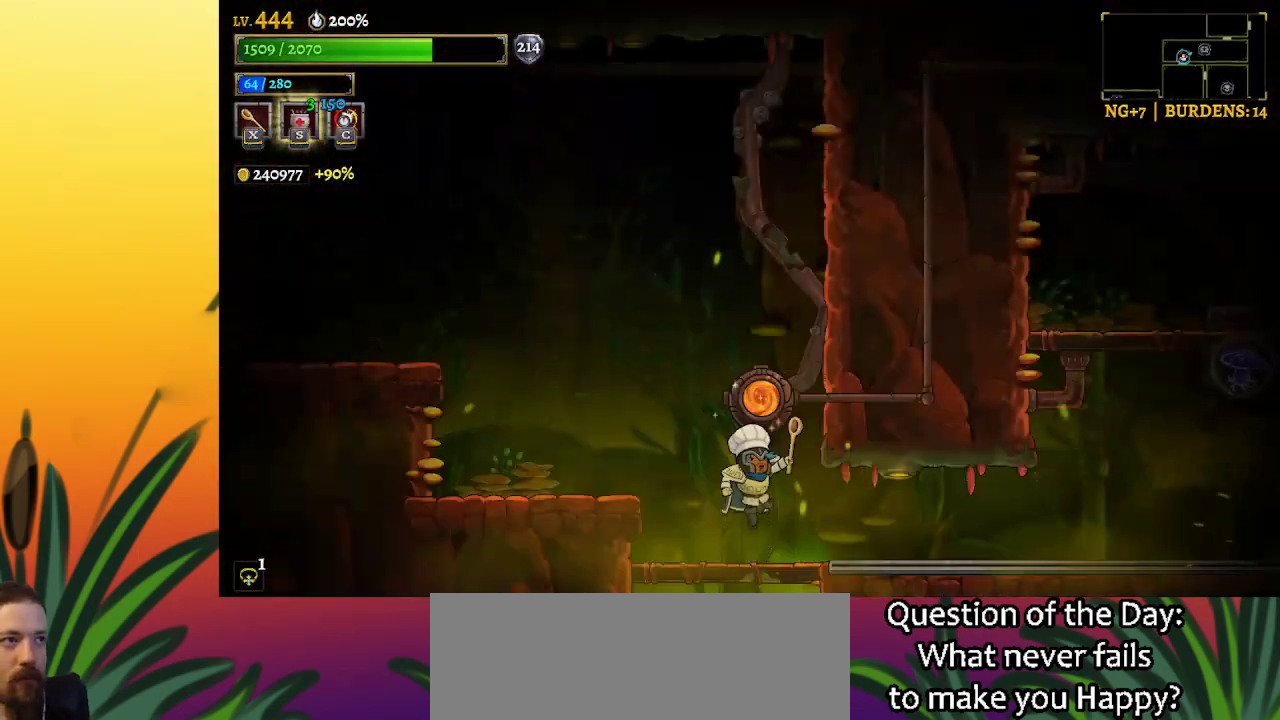
{"keys": [], "events": []}
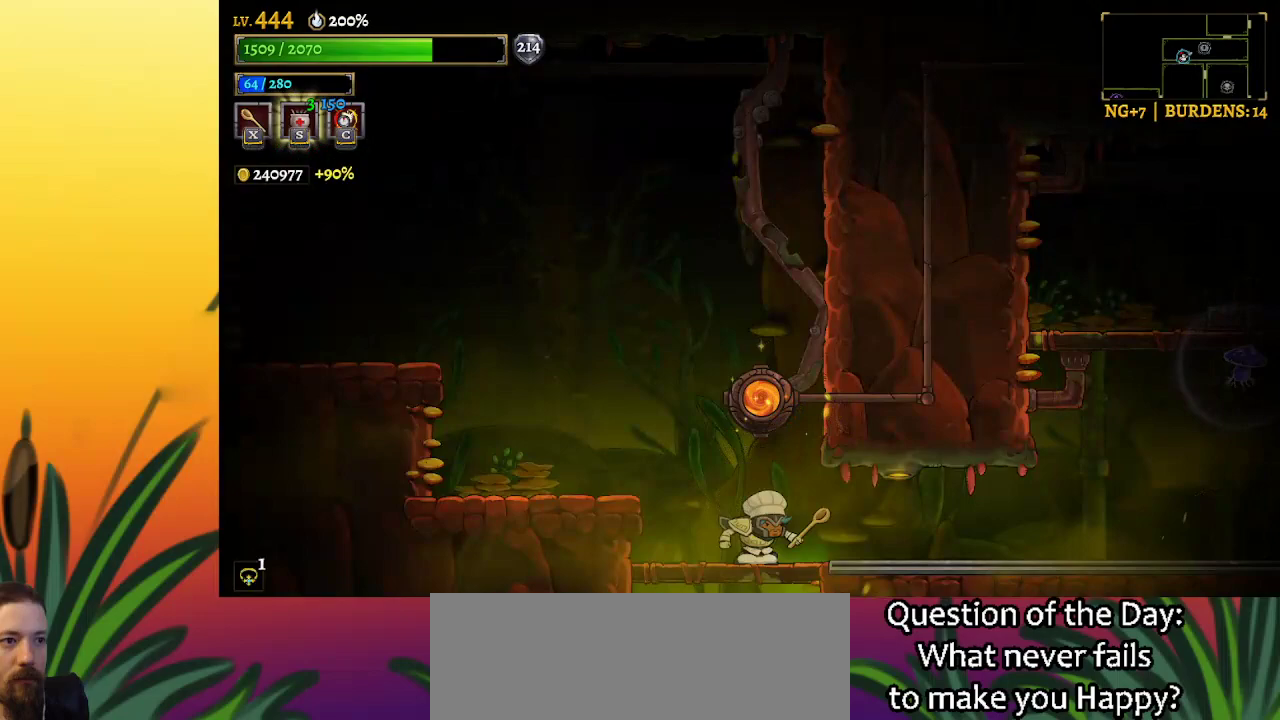
{"keys": [], "events": [[200, "z", "down"], [300, "up", "down"], [350, "z", "up"], [384, "up", "up"]]}
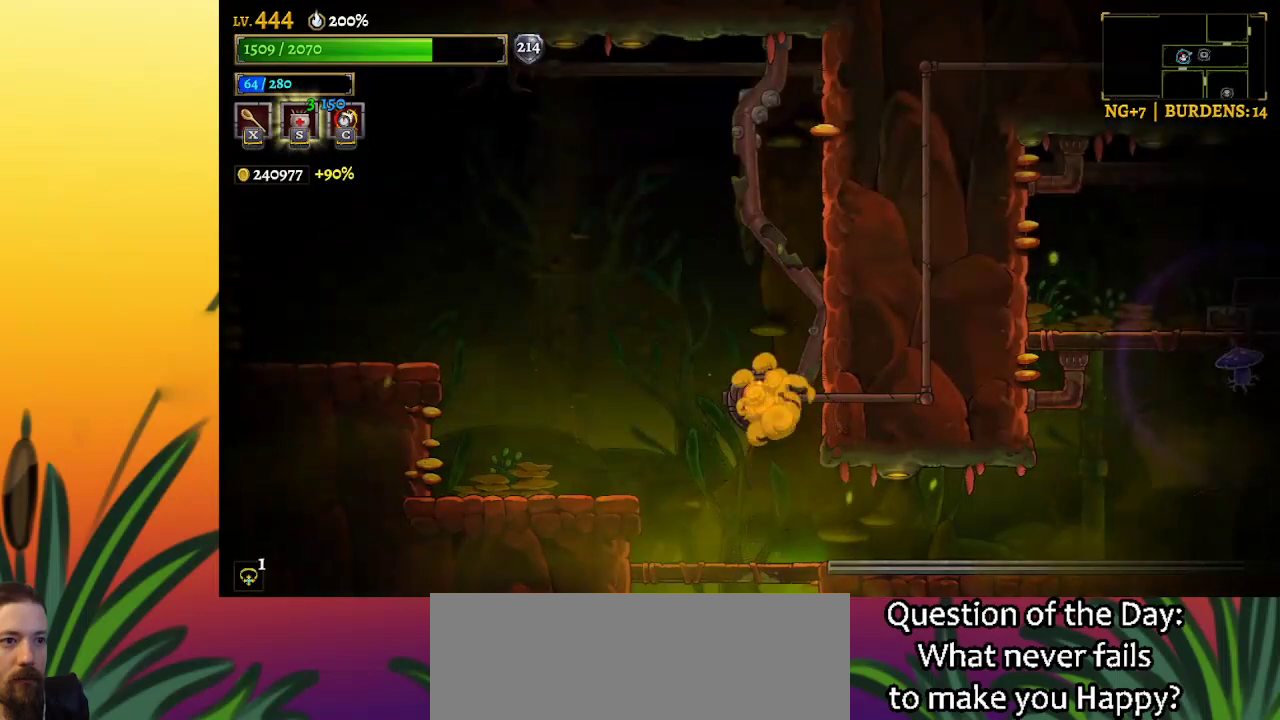
{"keys": [], "events": []}
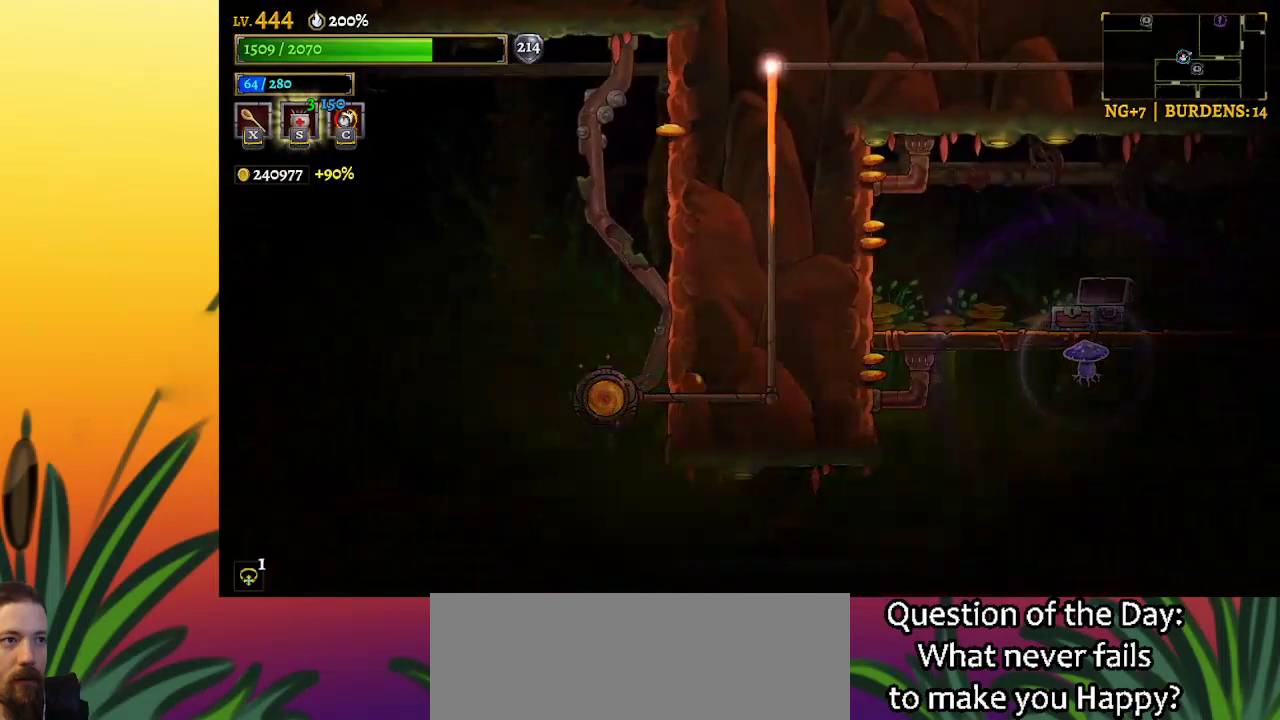
{"keys": [], "events": []}
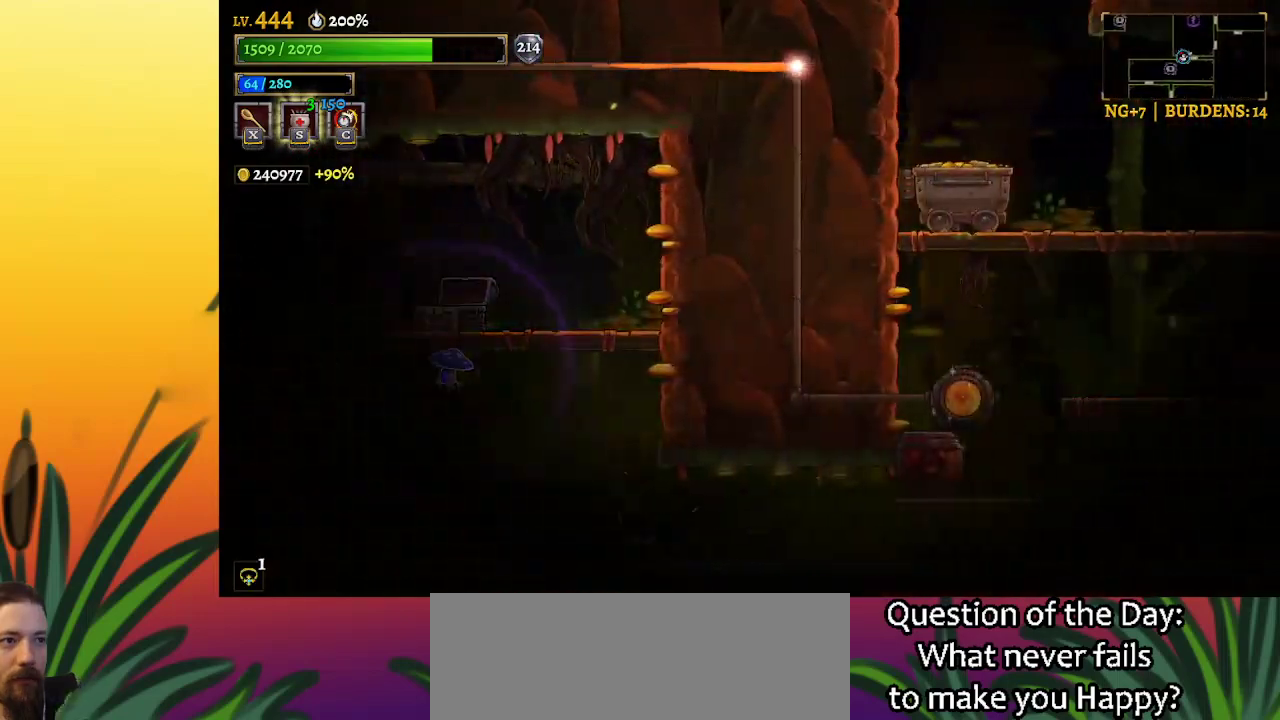
{"keys": [], "events": []}
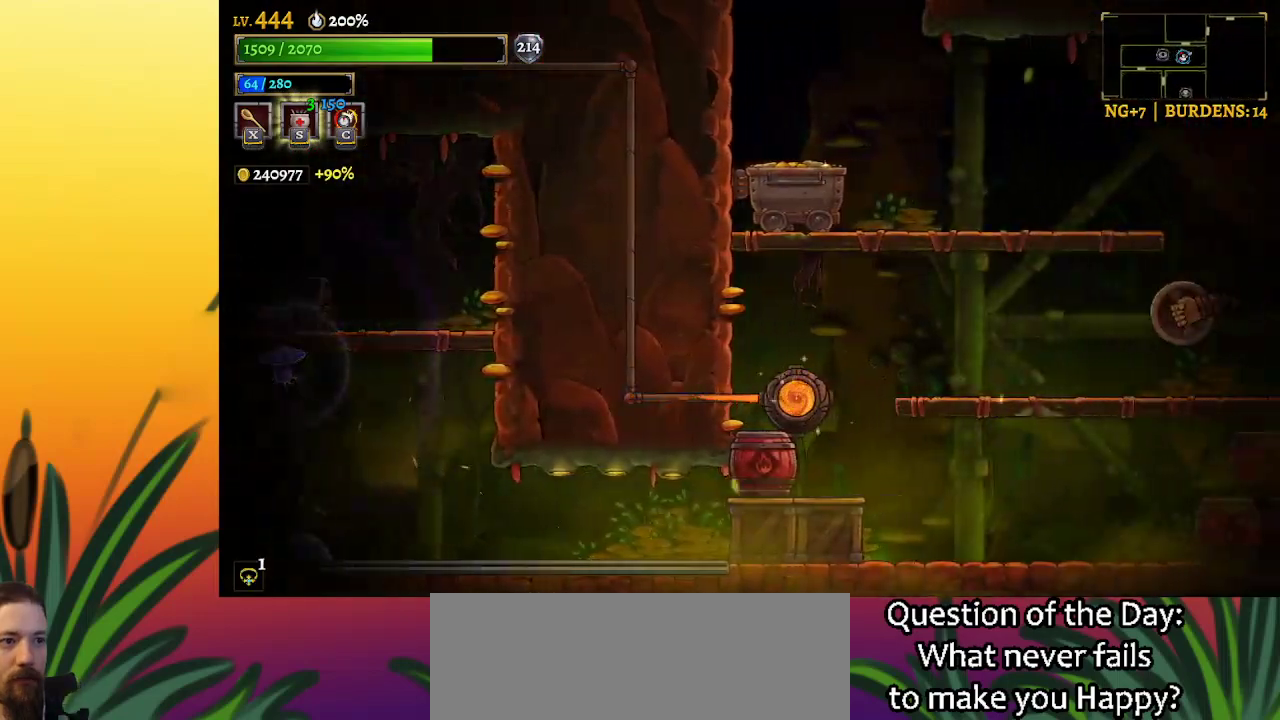
{"keys": ["z"], "events": [[400, "z", "down"]]}
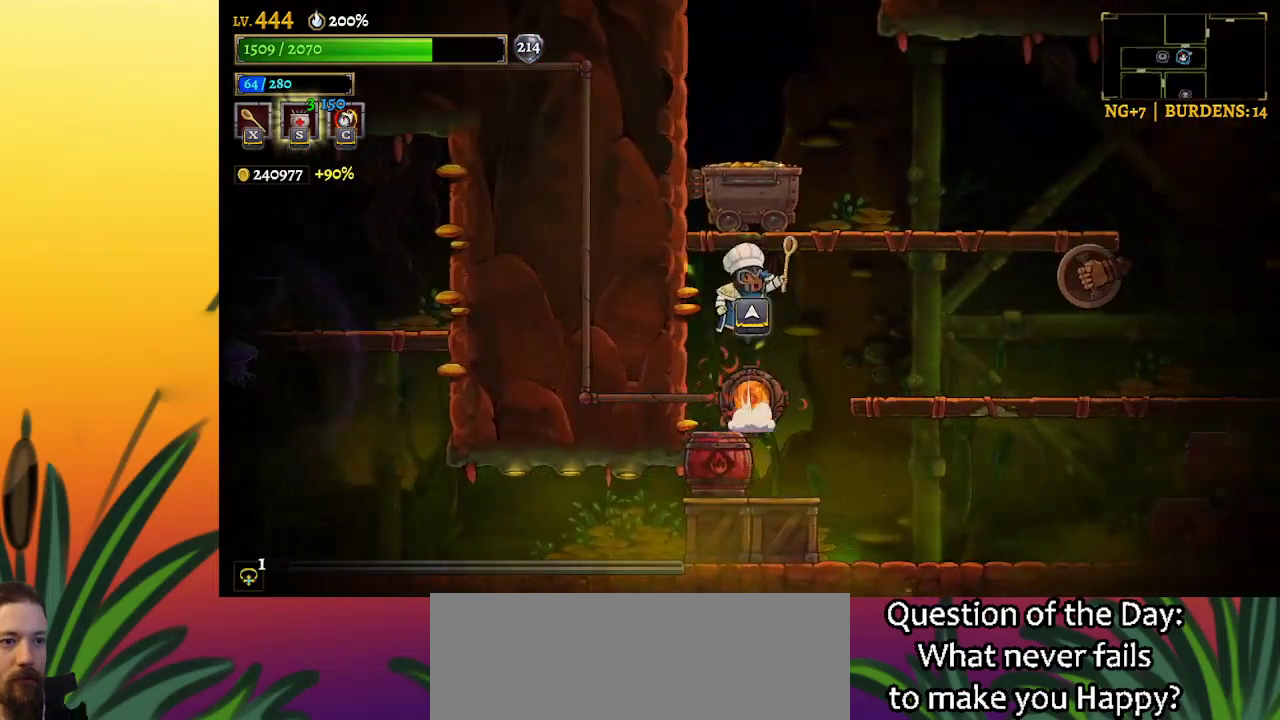
{"keys": [], "events": [[84, "right", "down"], [184, "z", "up"], [267, "right", "up"]]}
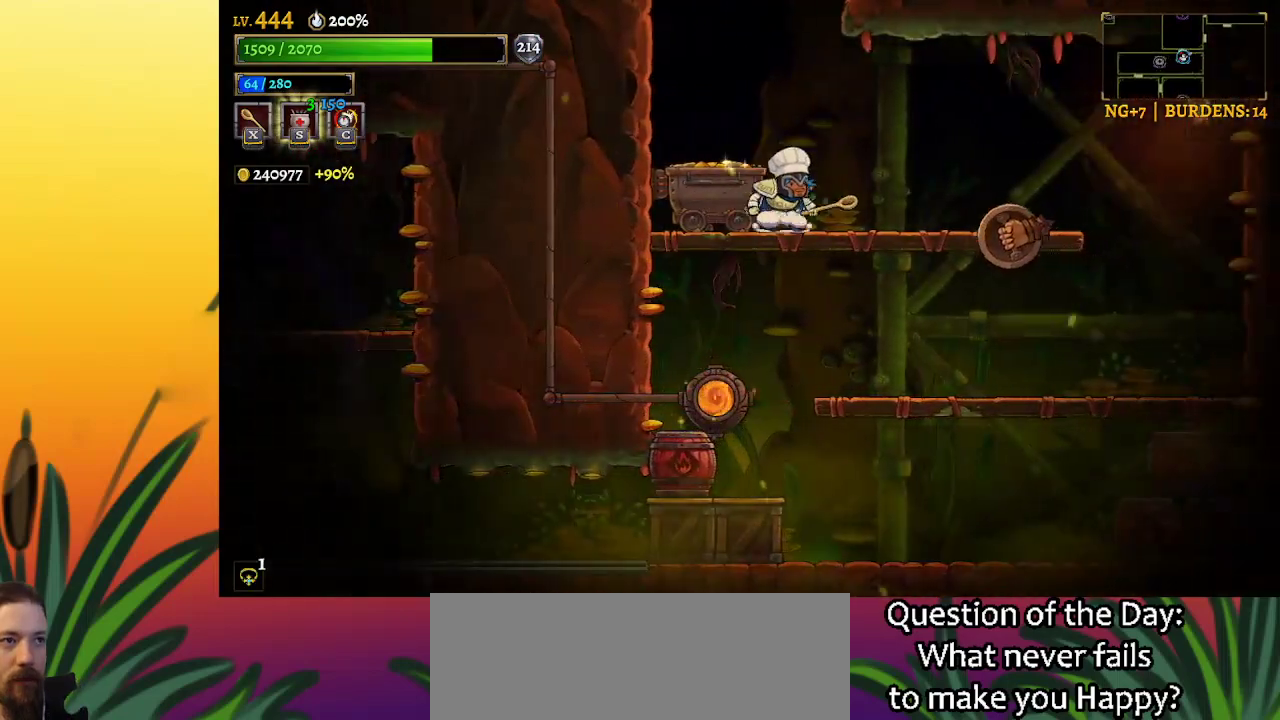
{"keys": [], "events": [[50, "z", "down"], [434, "z", "up"]]}
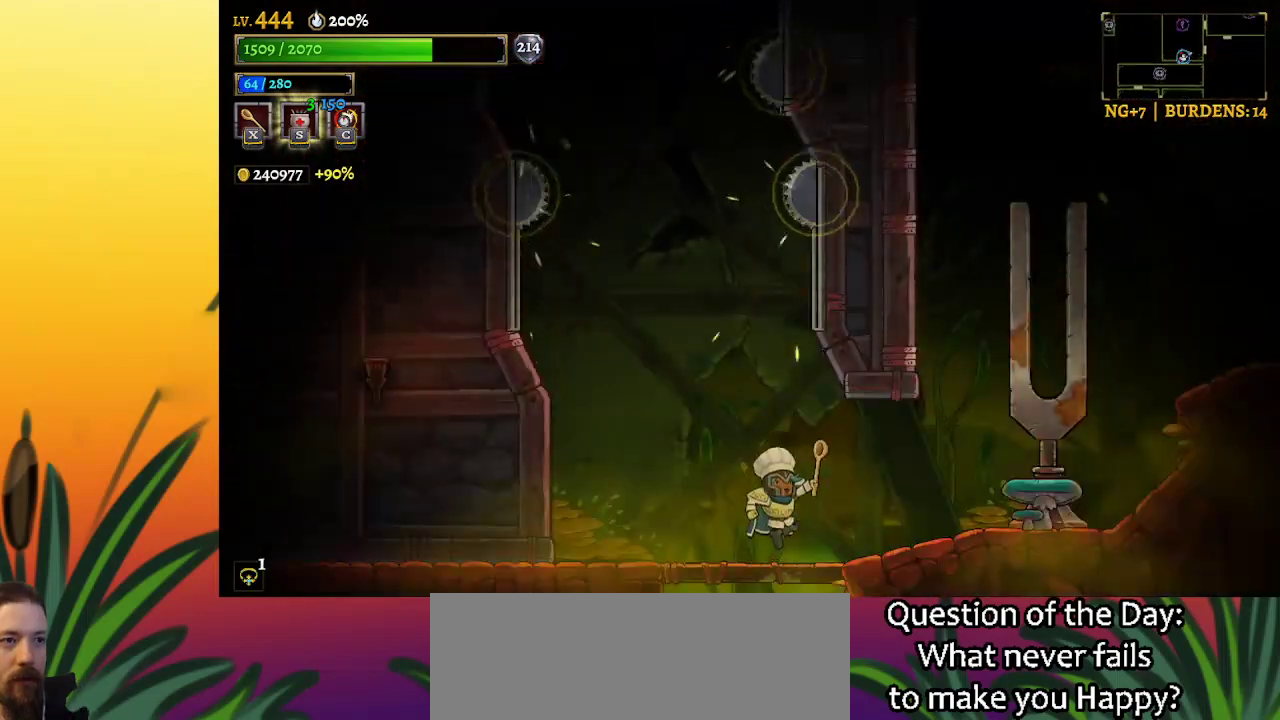
{"keys": ["right"], "events": [[117, "right", "down"]]}
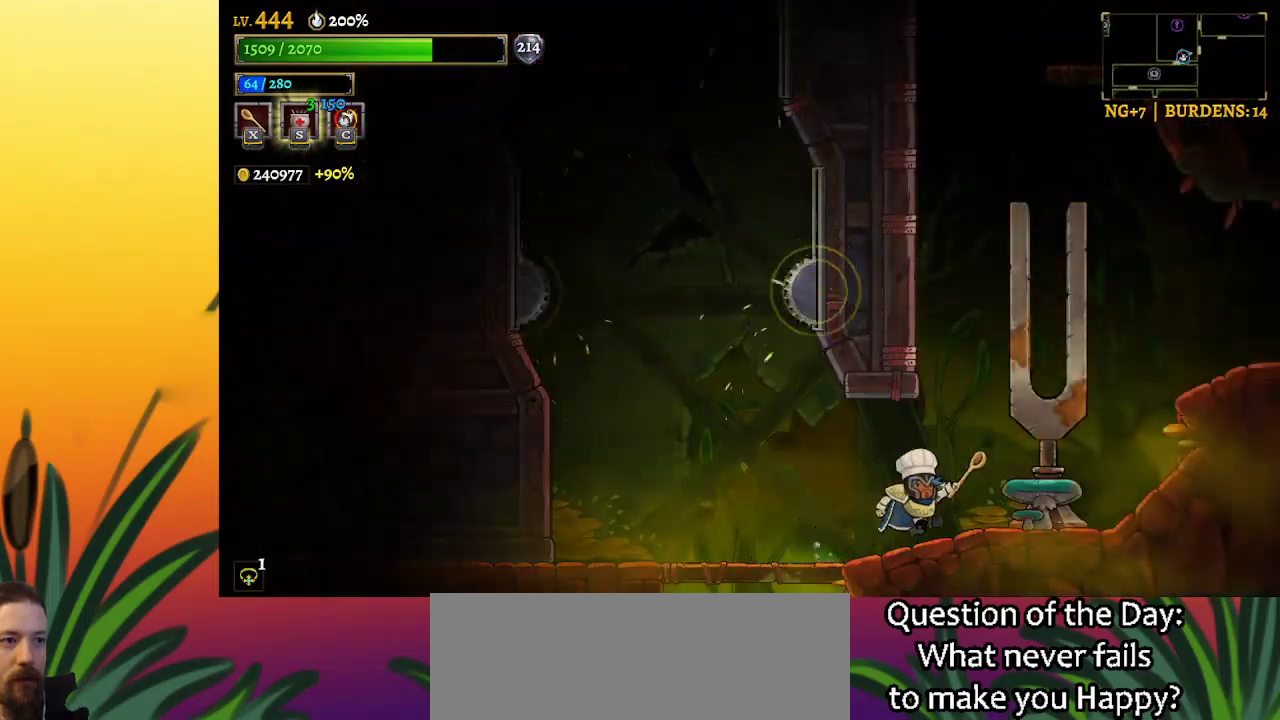
{"keys": ["right", "z"], "events": [[134, "z", "down"]]}
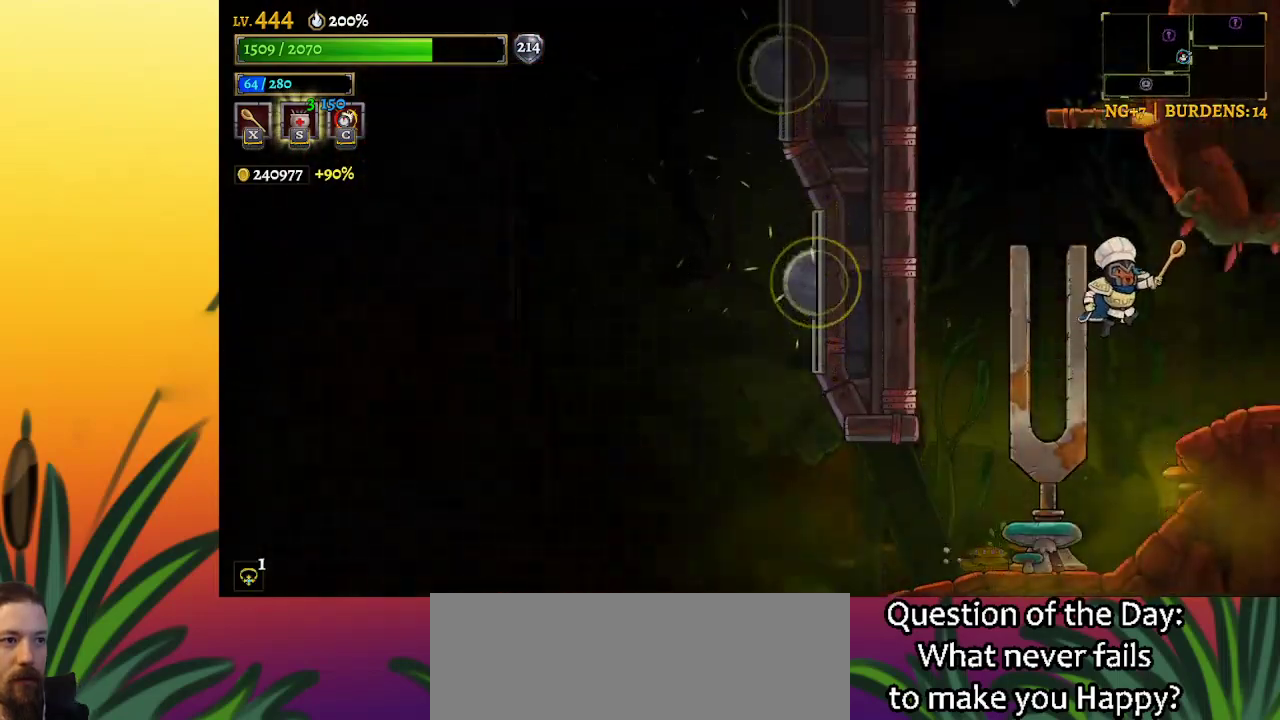
{"keys": ["left"], "events": [[67, "z", "up"], [200, "right", "up"], [250, "left", "down"], [334, "down", "down"], [484, "down", "up"]]}
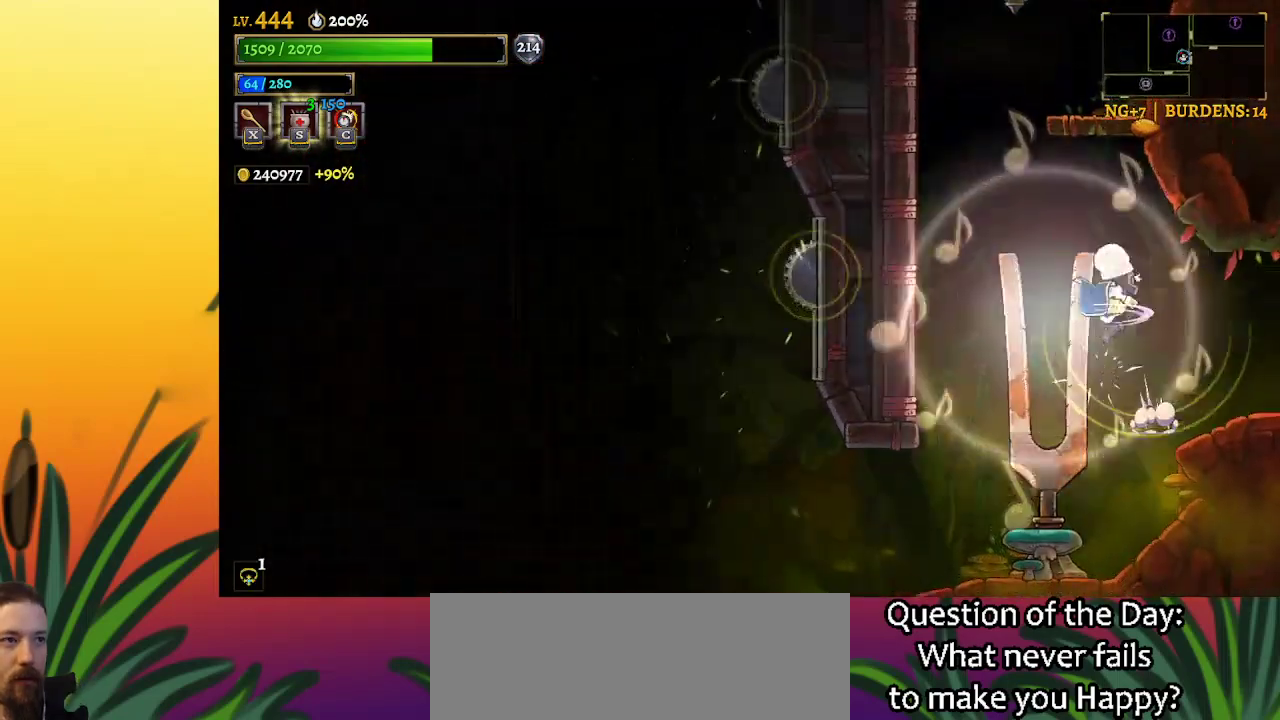
{"keys": ["right"], "events": [[17, "left", "up"], [117, "right", "down"]]}